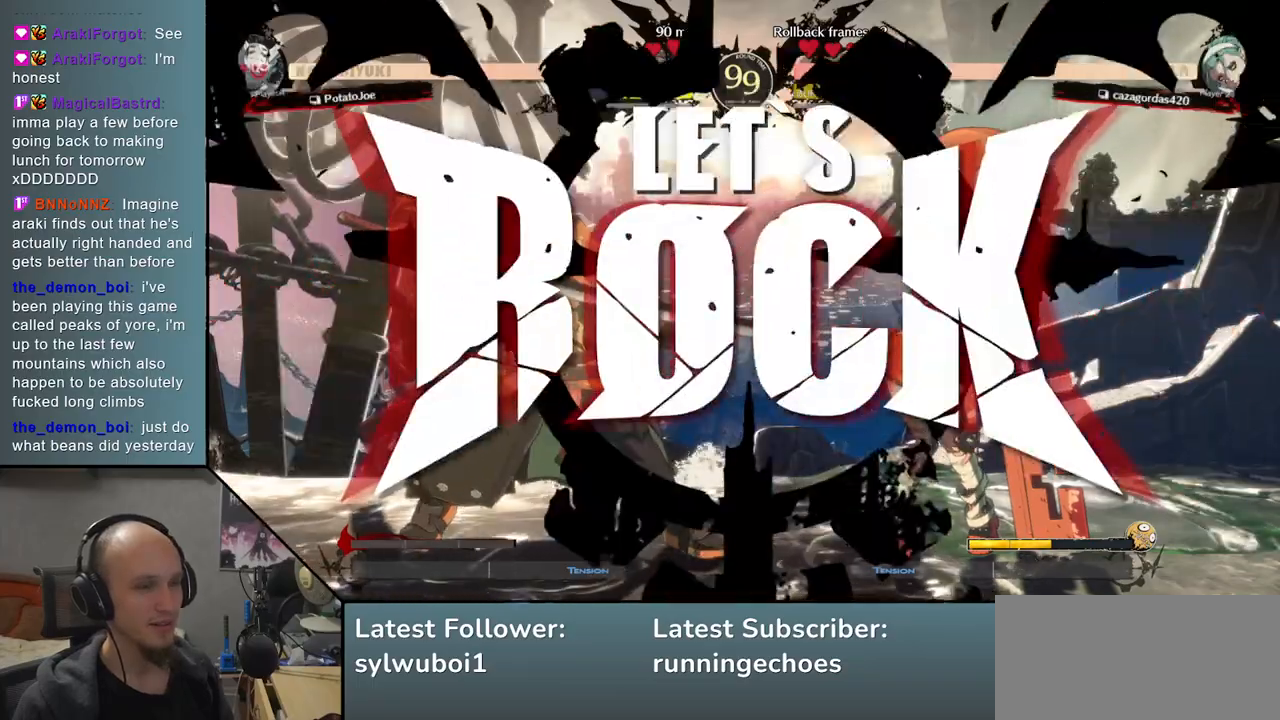
Gameplay with a controller (arcade stick); each line is a JSON object with the inputs held at the frame after it. "events" lists button and stick changes between this image and that frame as [ms after this image, input, new state], when the widget could be followed in between. Not read: L3 R3 other_buttons.
{"buttons": ["SQUARE"], "events": [[250, "SQUARE", "down"], [333, "SQUARE", "up"], [433, "SQUARE", "down"]]}
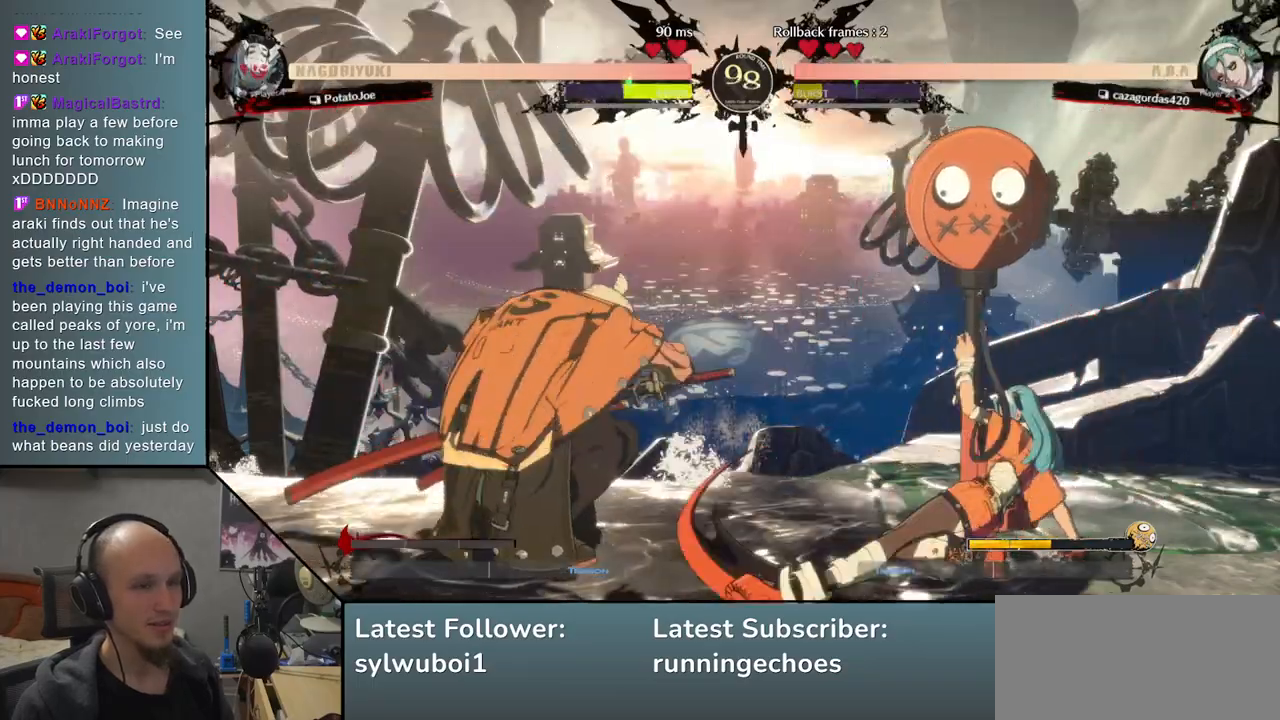
{"buttons": [], "events": [[17, "SQUARE", "up"]]}
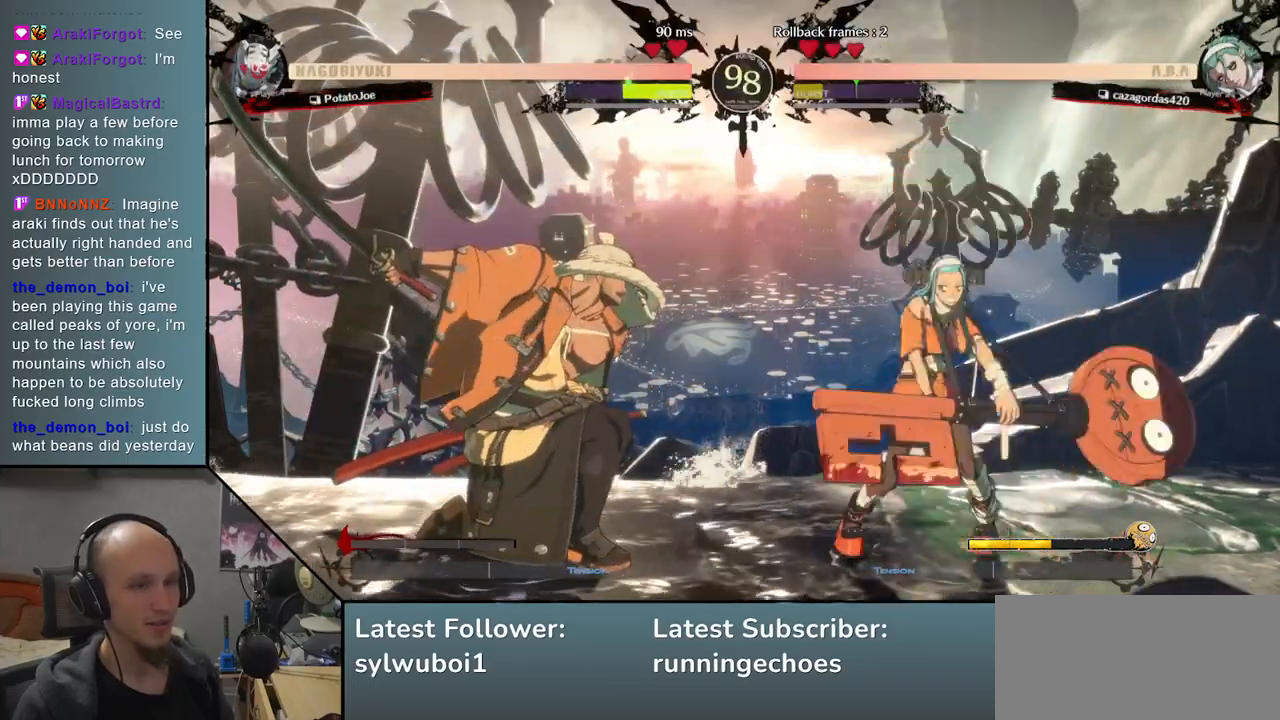
{"buttons": [], "events": [[100, "L1", "down"], [167, "L1", "up"]]}
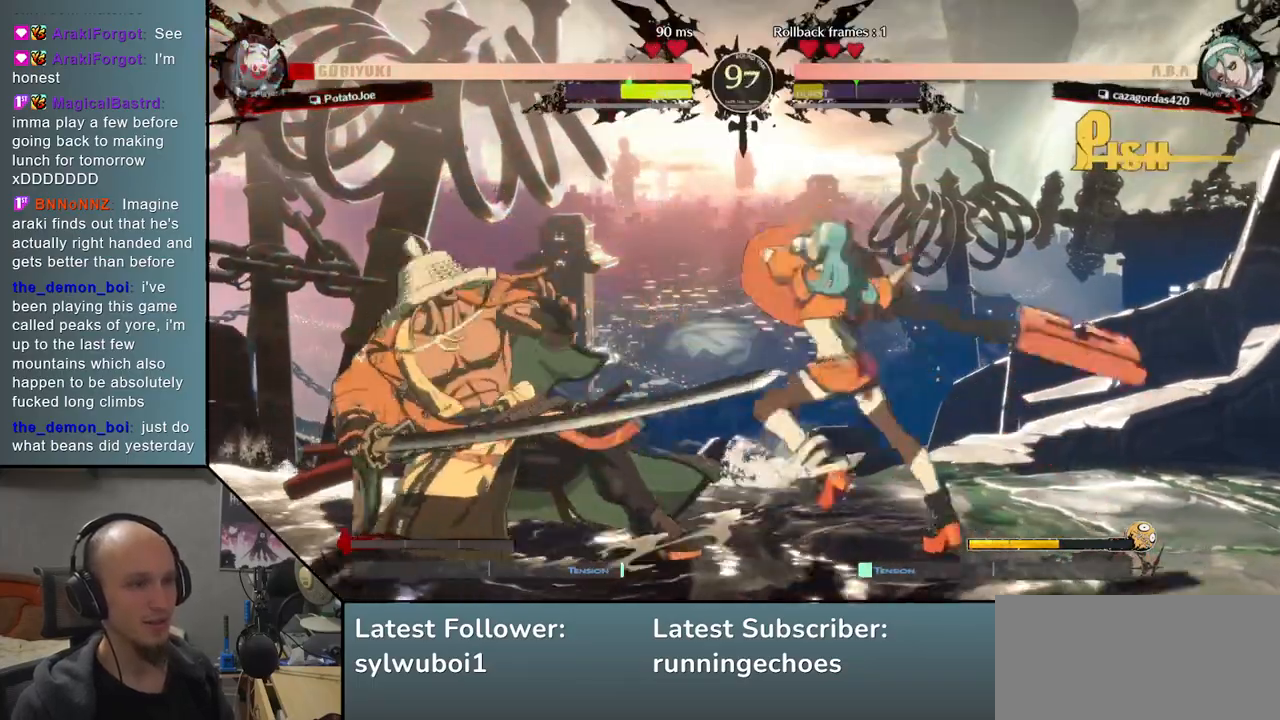
{"buttons": [], "events": []}
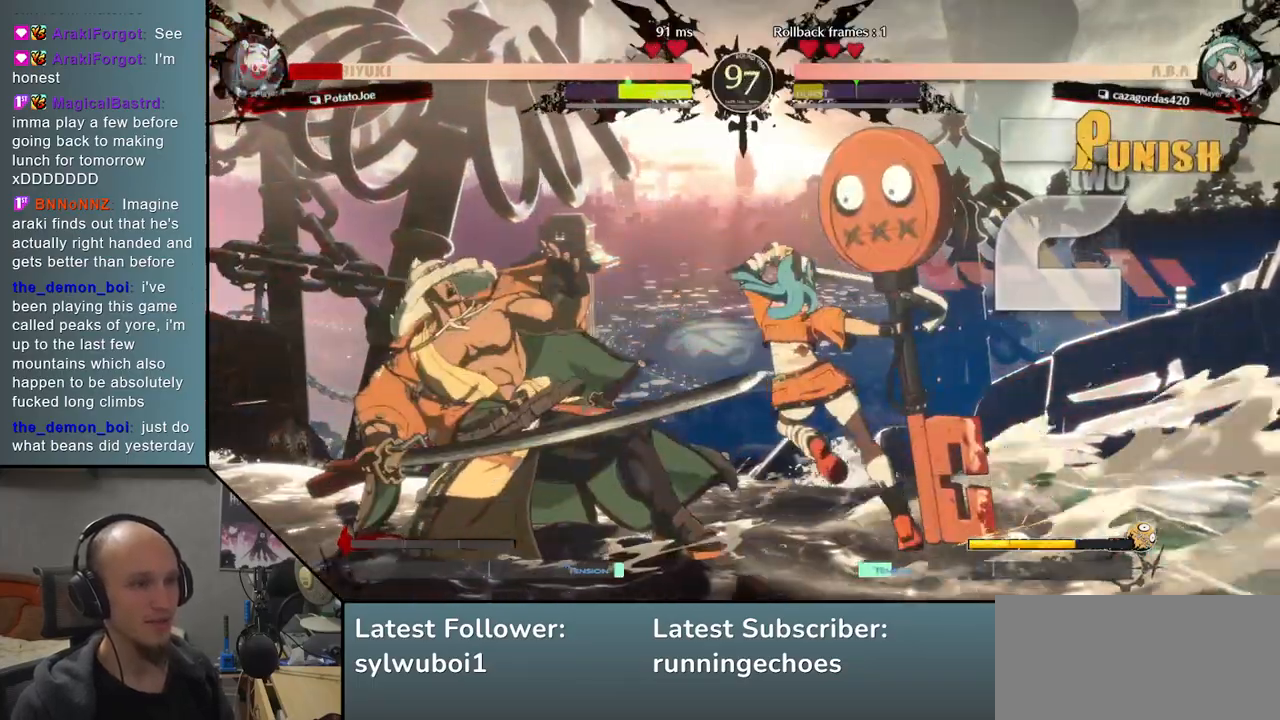
{"buttons": [], "events": []}
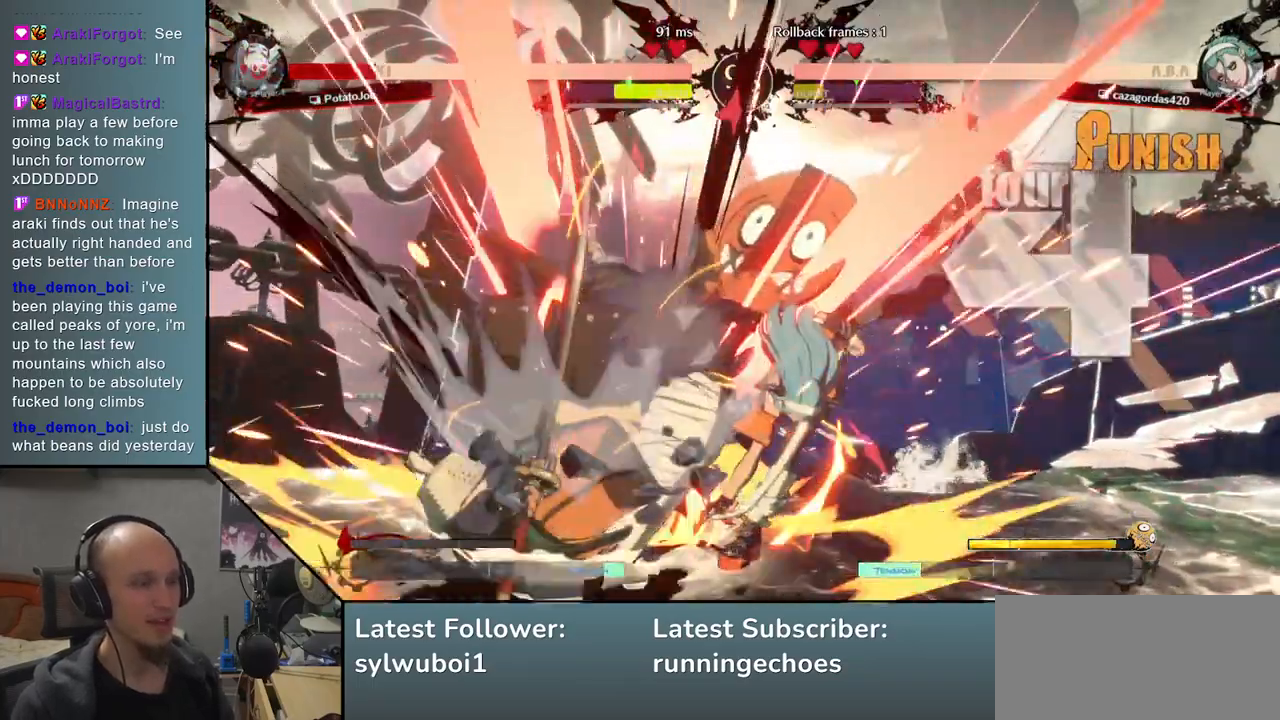
{"buttons": [], "events": []}
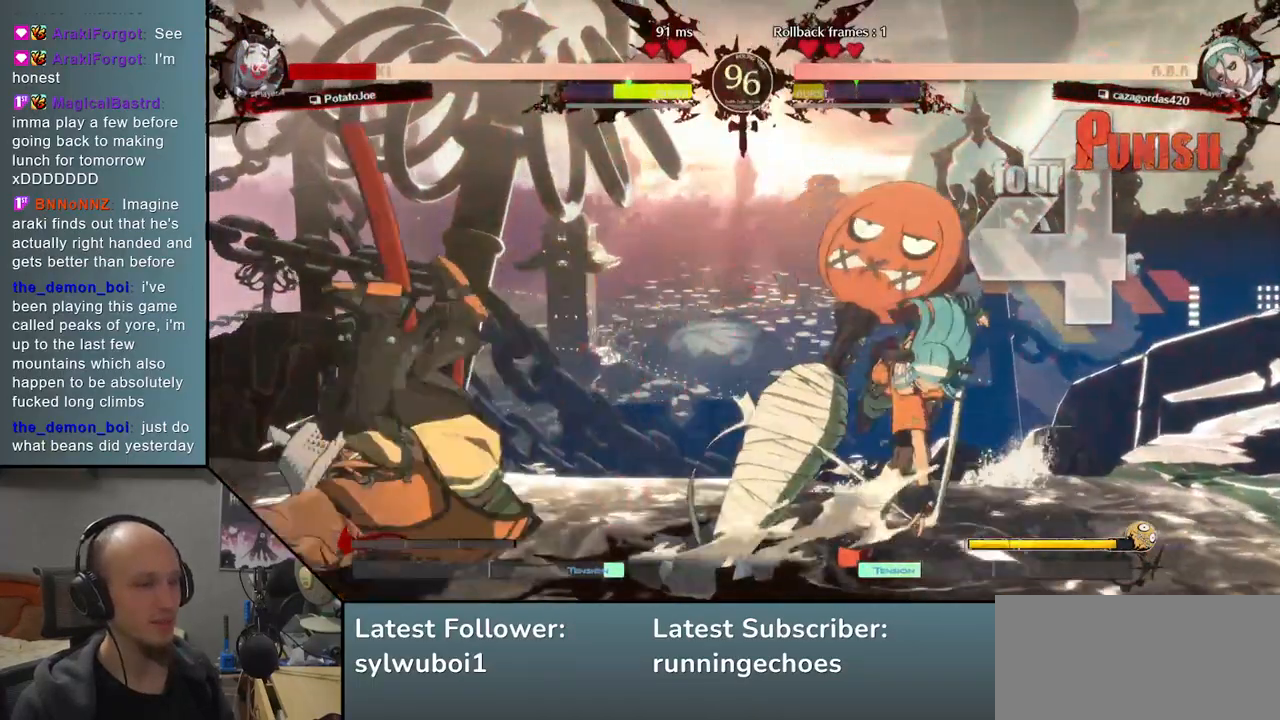
{"buttons": [], "events": []}
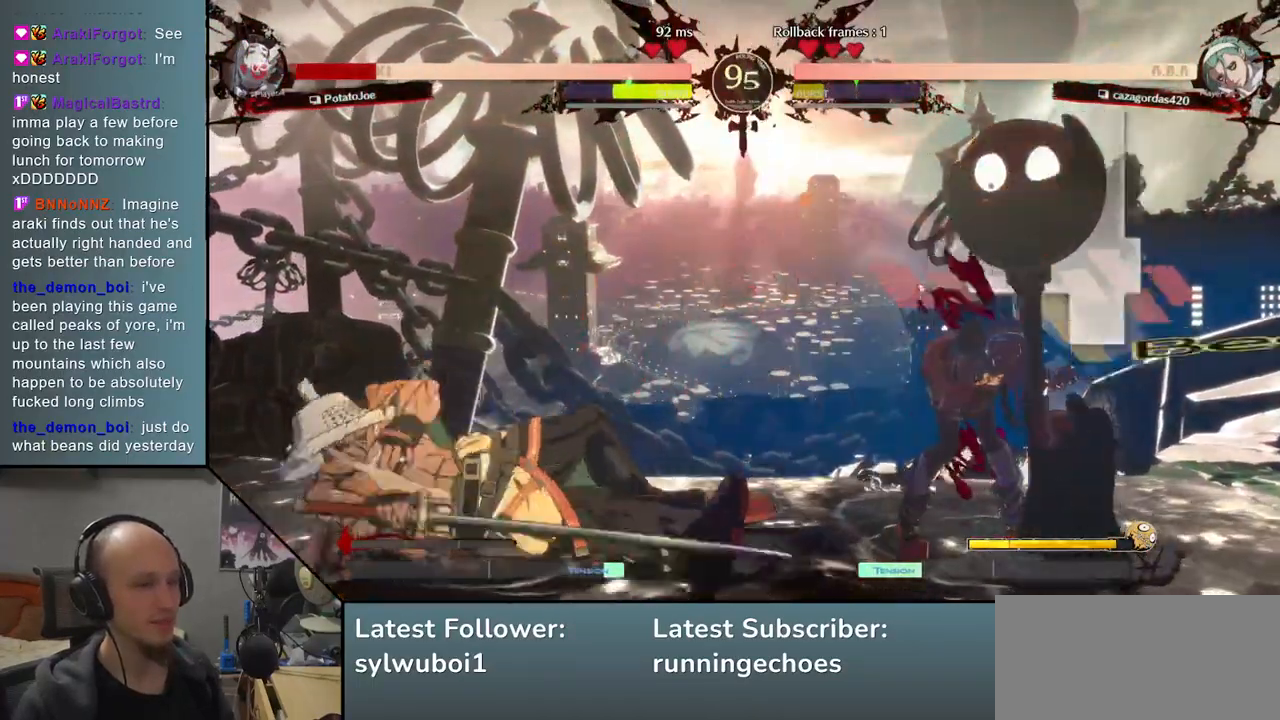
{"buttons": [], "events": [[33, "R1", "down"], [83, "R1", "up"], [200, "R1", "down"], [233, "R1", "up"], [350, "R1", "down"], [383, "R1", "up"]]}
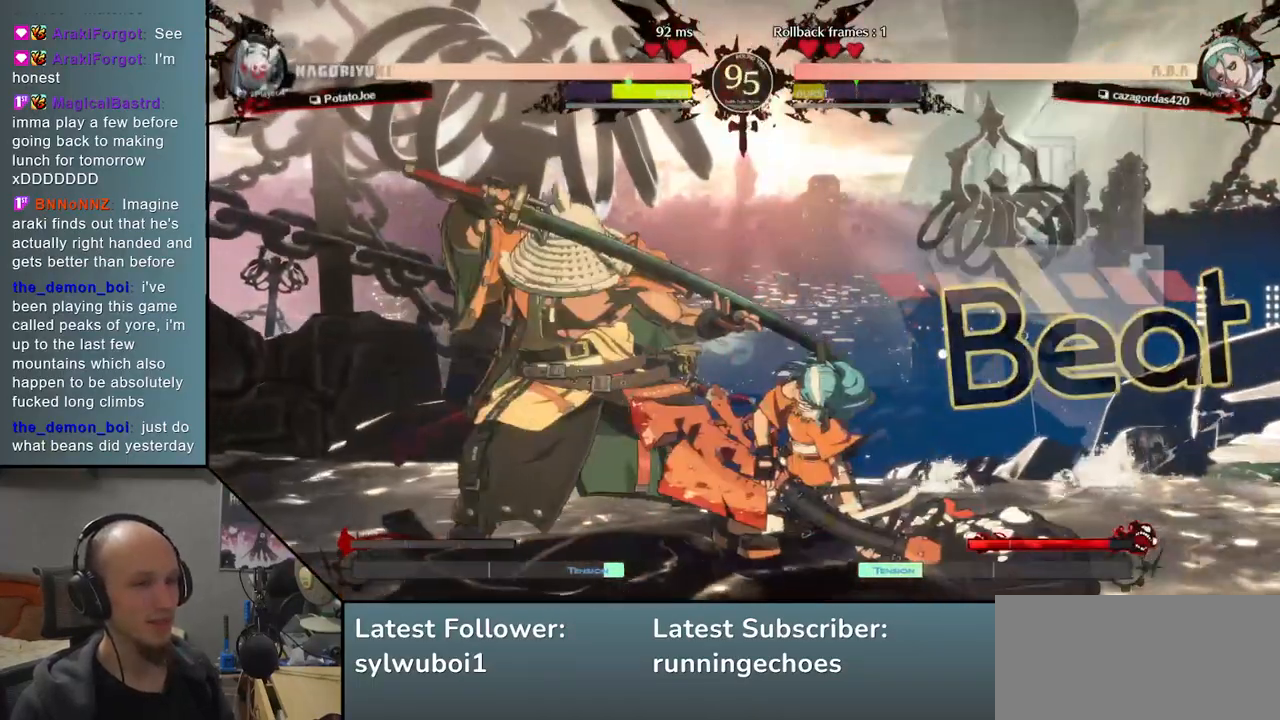
{"buttons": [], "events": [[17, "R1", "down"], [67, "R1", "up"], [150, "R1", "down"], [217, "R1", "up"], [367, "TRIANGLE", "down"], [400, "TRIANGLE", "up"]]}
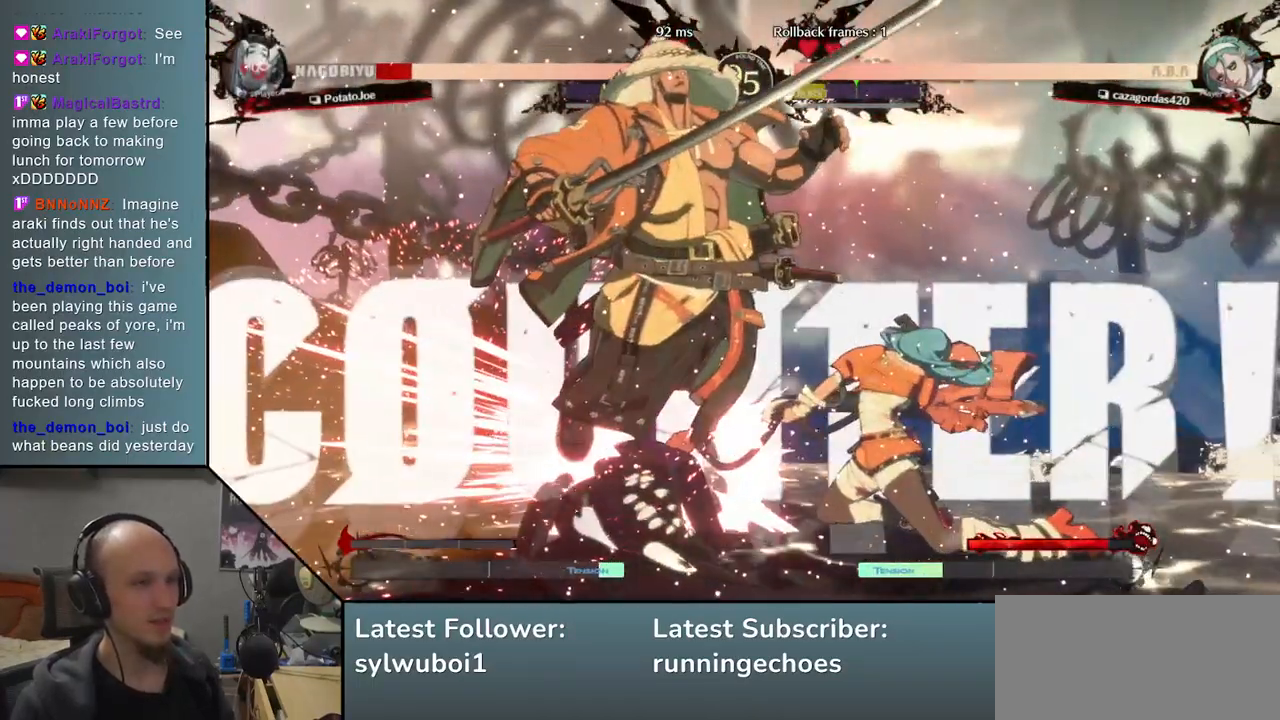
{"buttons": [], "events": []}
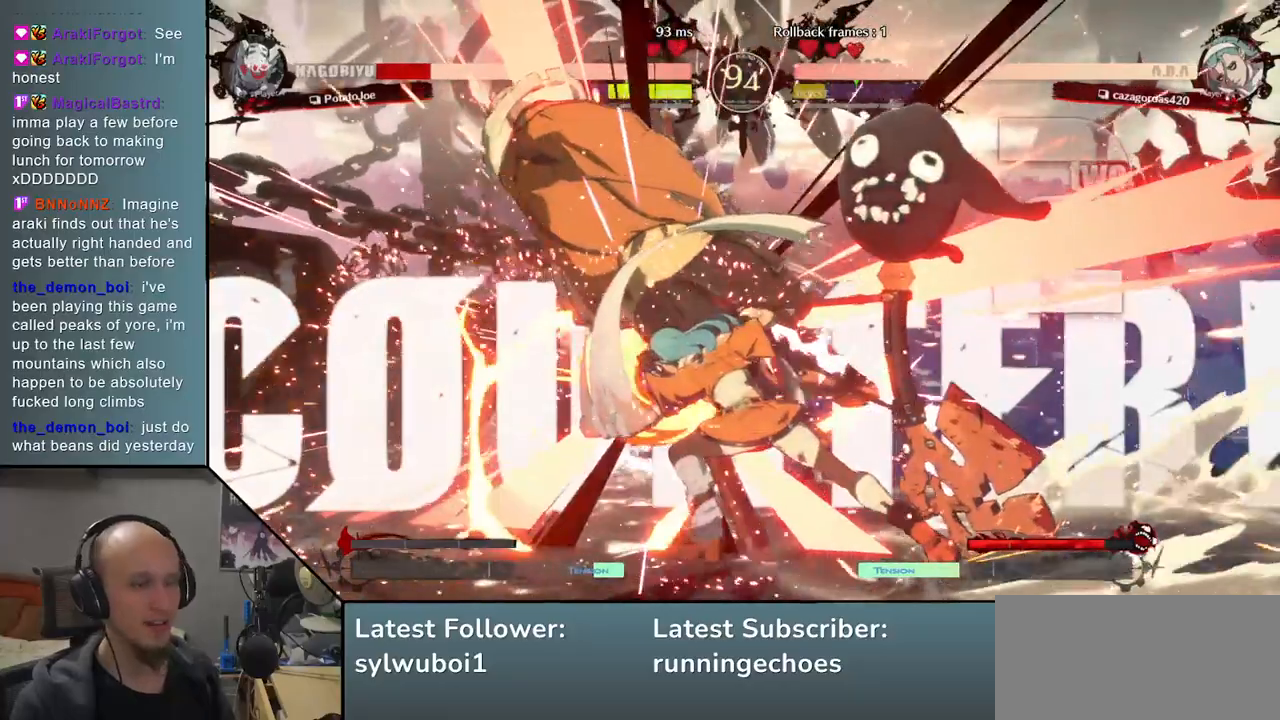
{"buttons": [], "events": []}
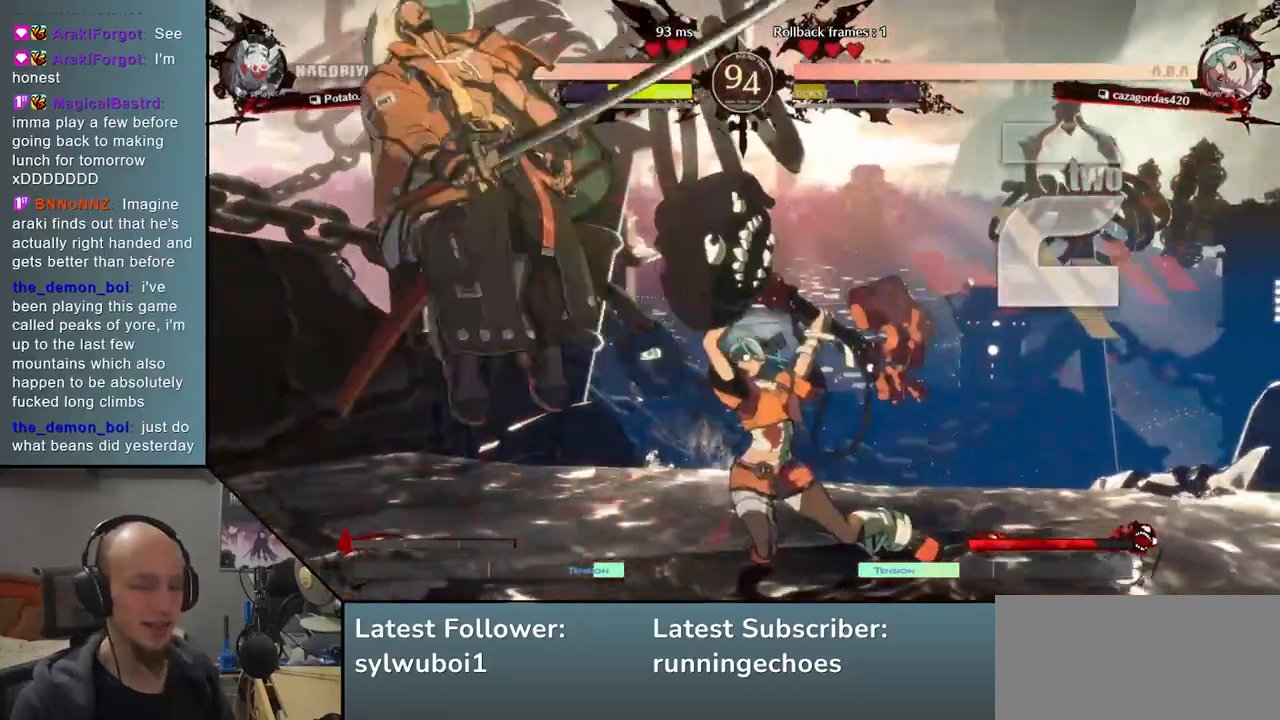
{"buttons": [], "events": []}
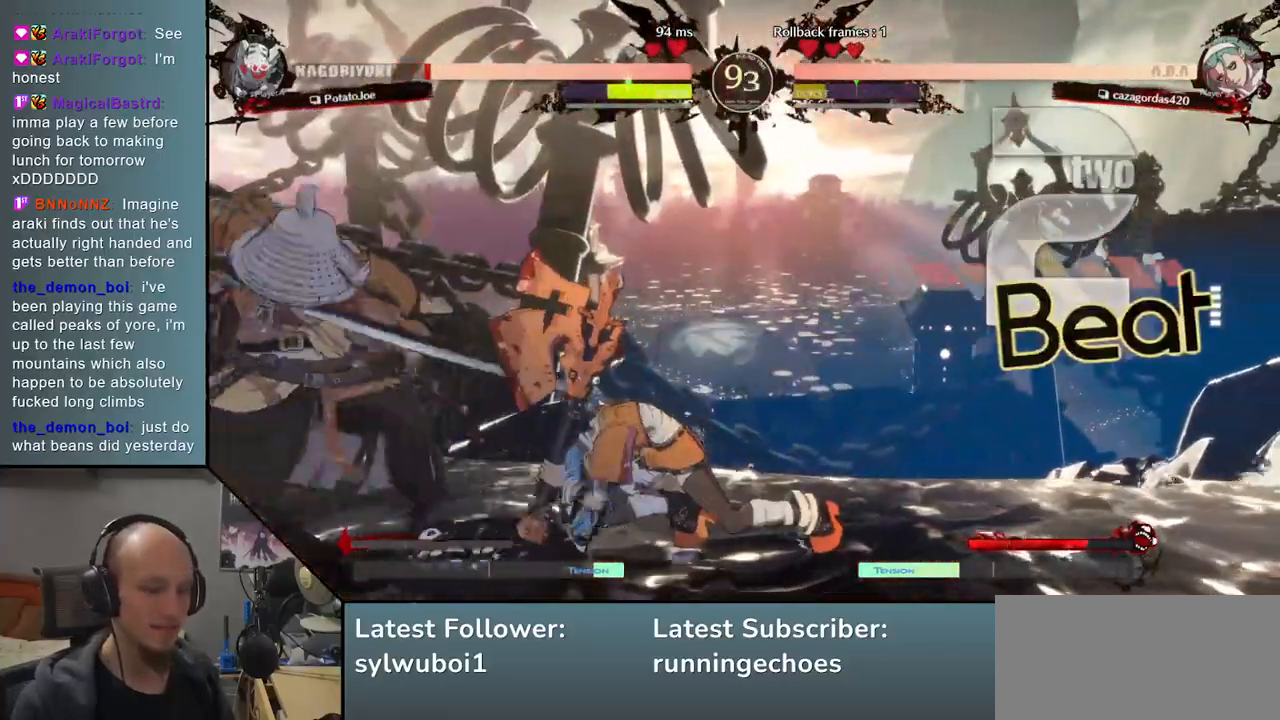
{"buttons": [], "events": []}
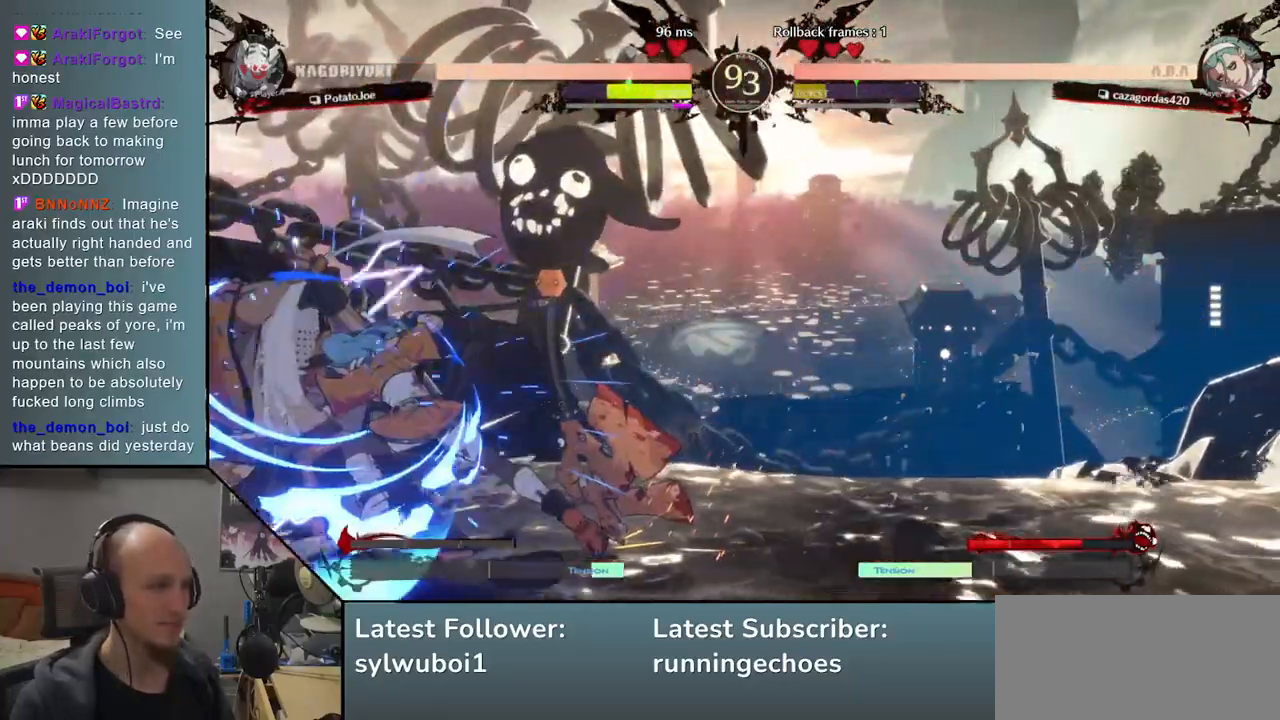
{"buttons": [], "events": []}
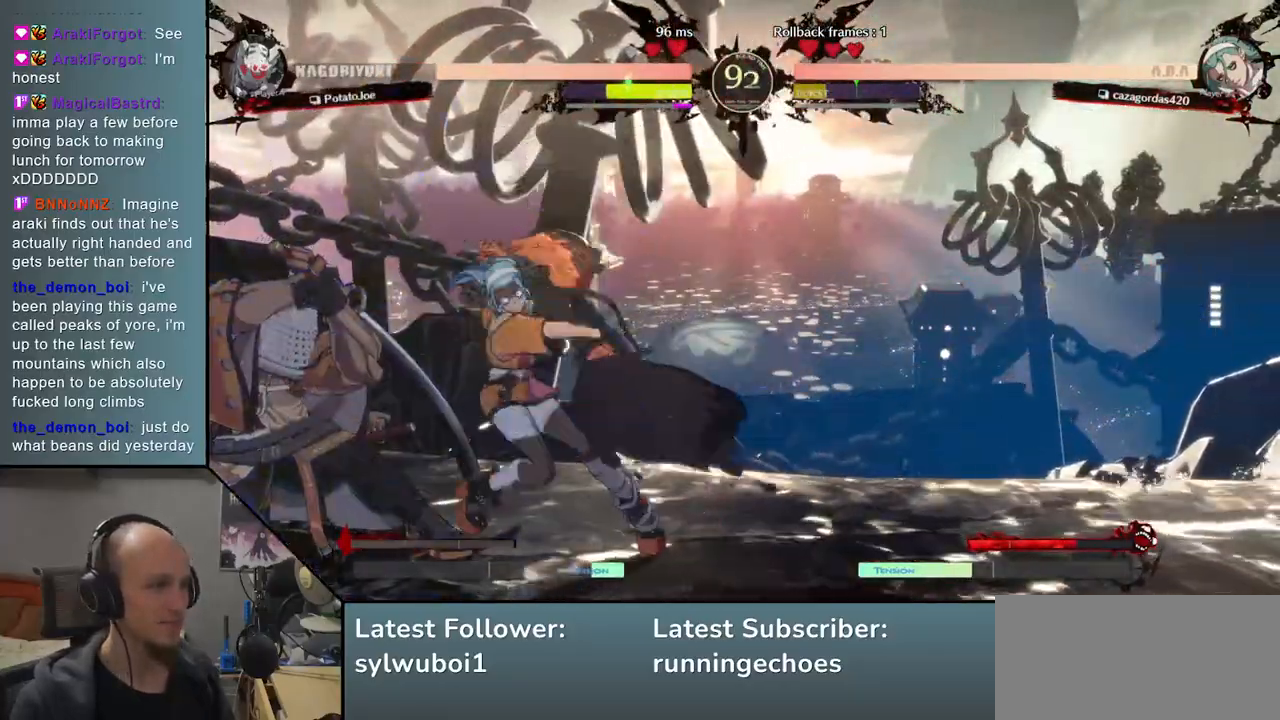
{"buttons": [], "events": []}
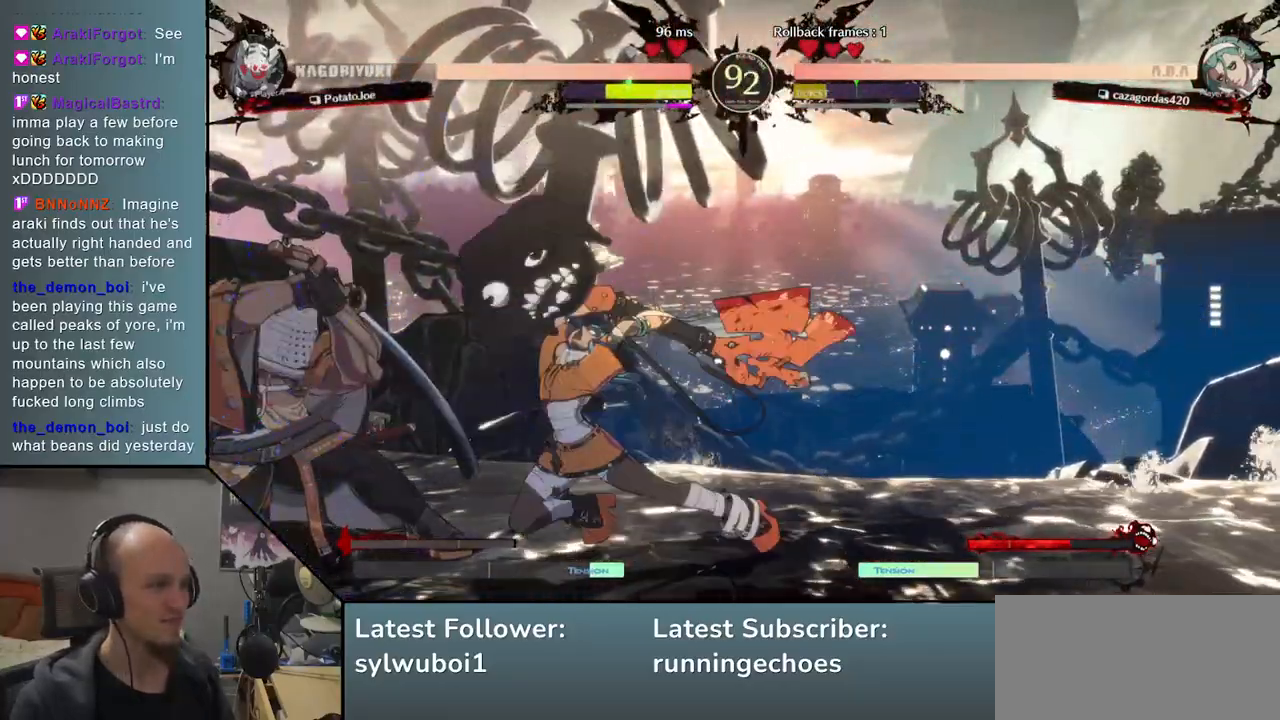
{"buttons": [], "events": []}
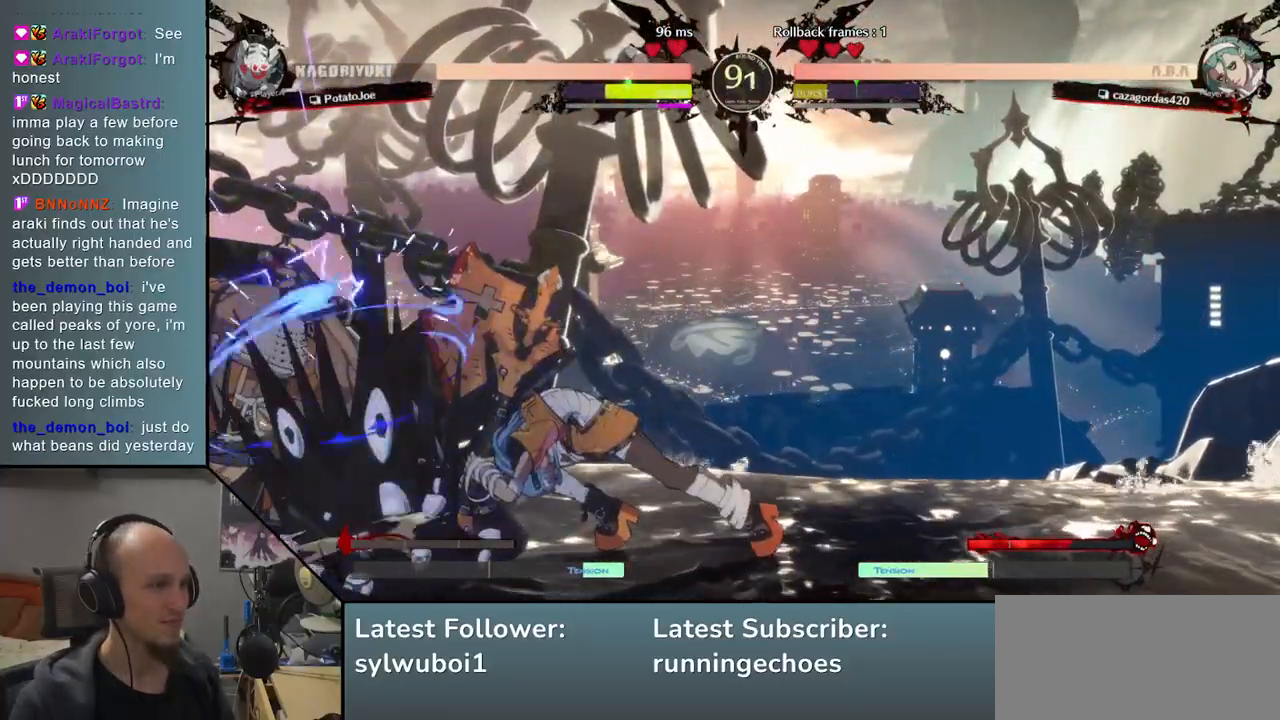
{"buttons": [], "events": []}
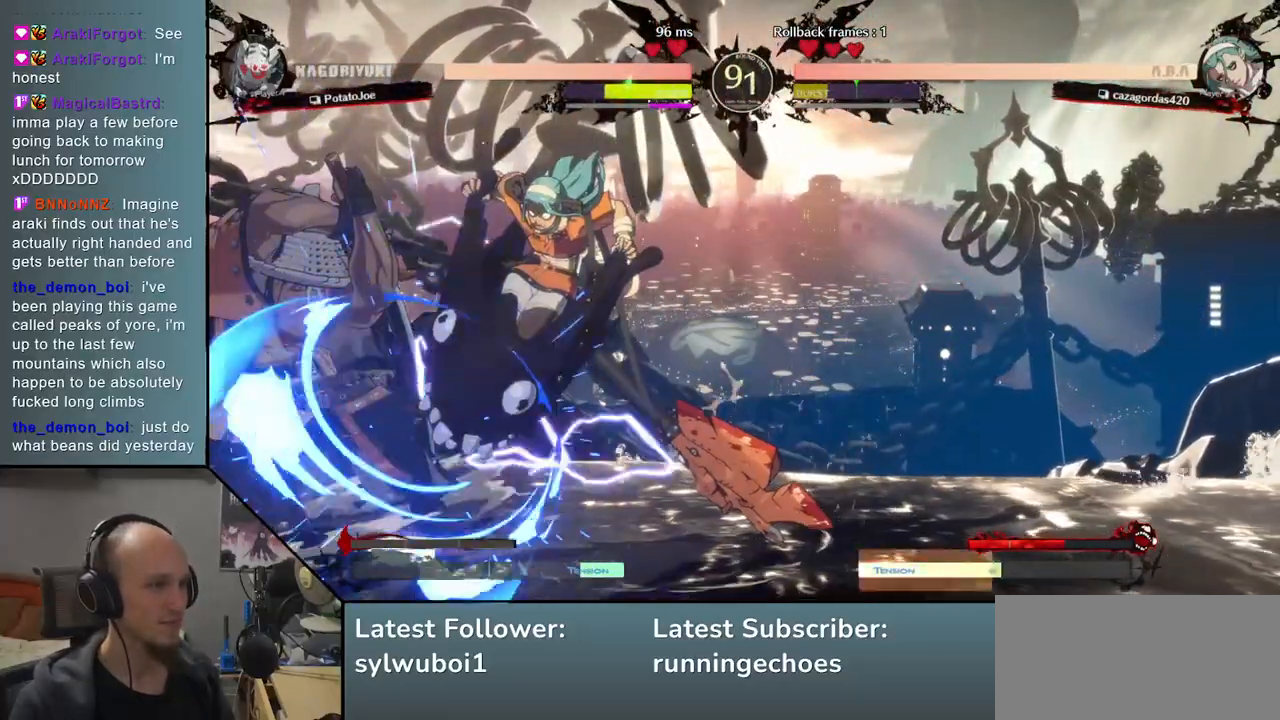
{"buttons": [], "events": [[217, "L2", "down"], [300, "L2", "up"], [383, "L2", "down"], [467, "L2", "up"]]}
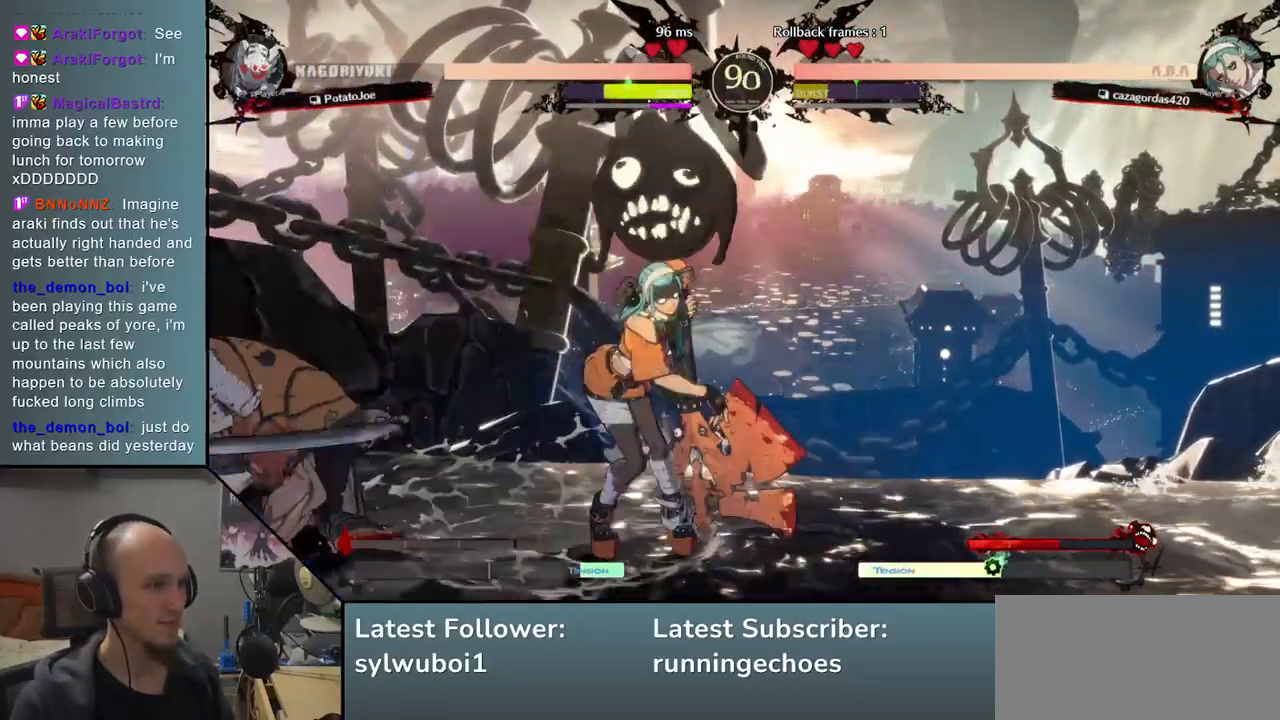
{"buttons": [], "events": [[33, "L2", "down"], [117, "L2", "up"], [217, "L1", "down"], [283, "L1", "up"], [350, "L1", "down"], [467, "L1", "up"]]}
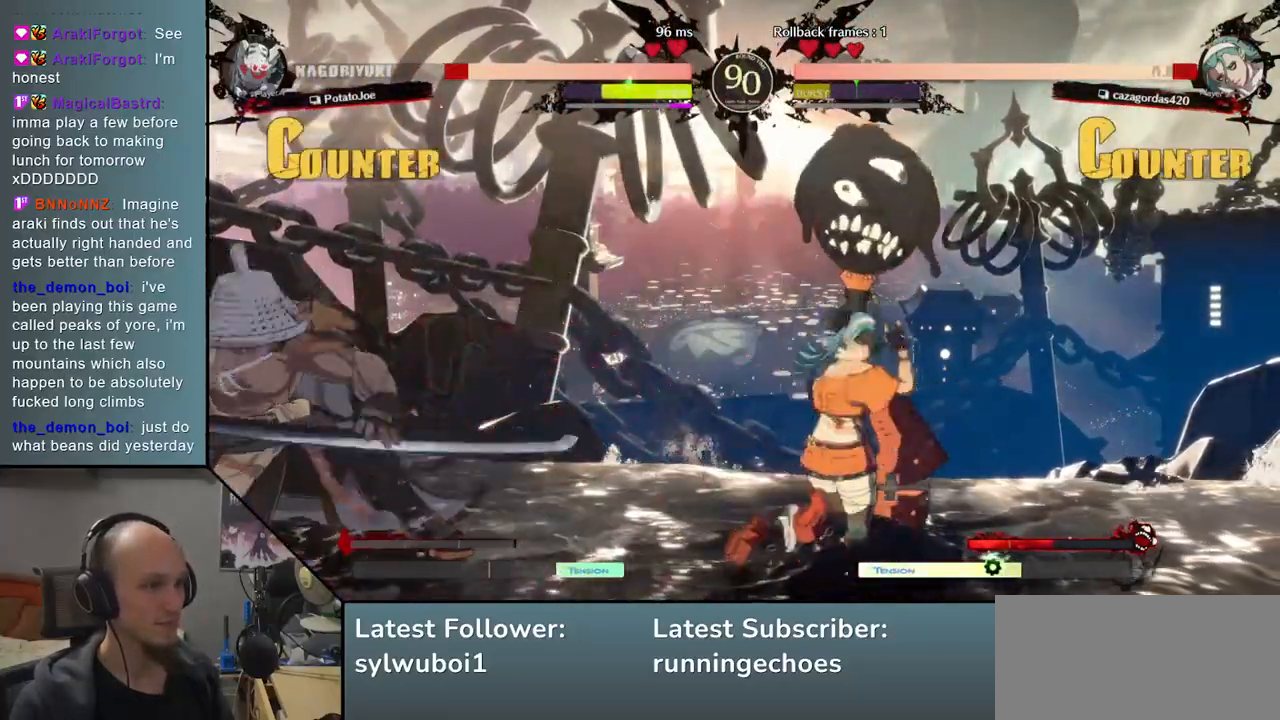
{"buttons": [], "events": [[250, "SQUARE", "down"], [367, "SQUARE", "up"]]}
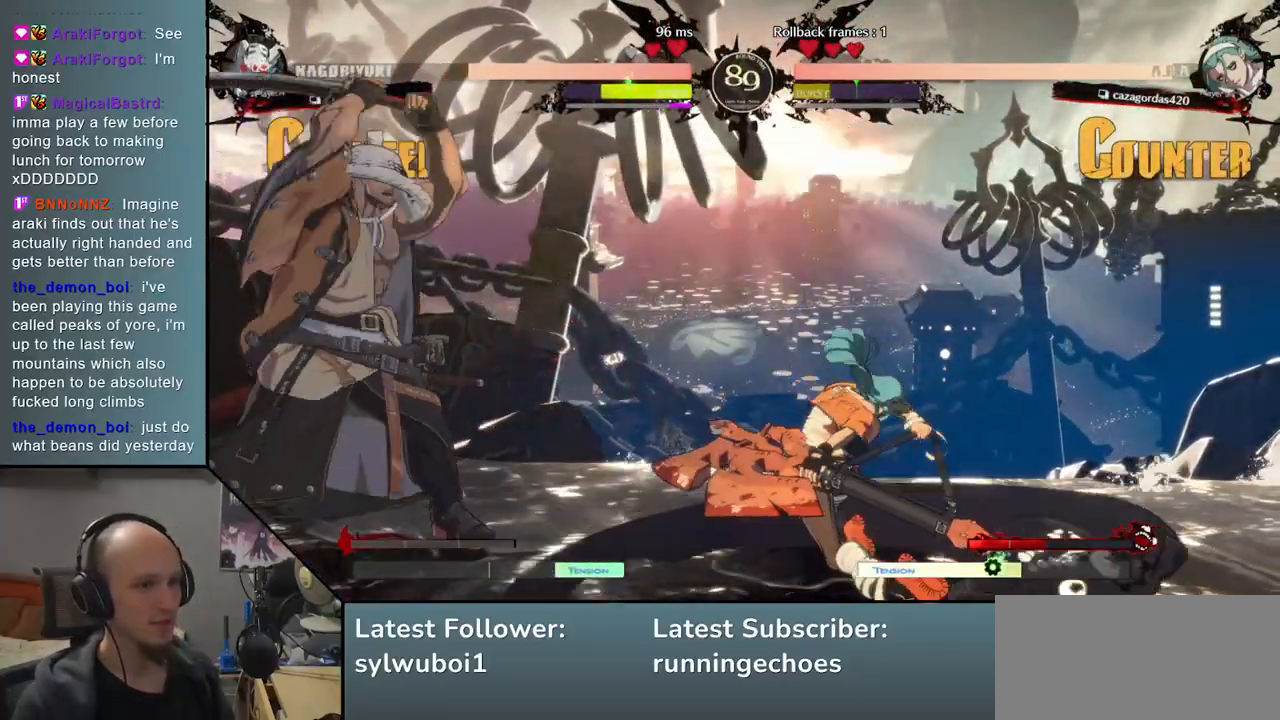
{"buttons": [], "events": []}
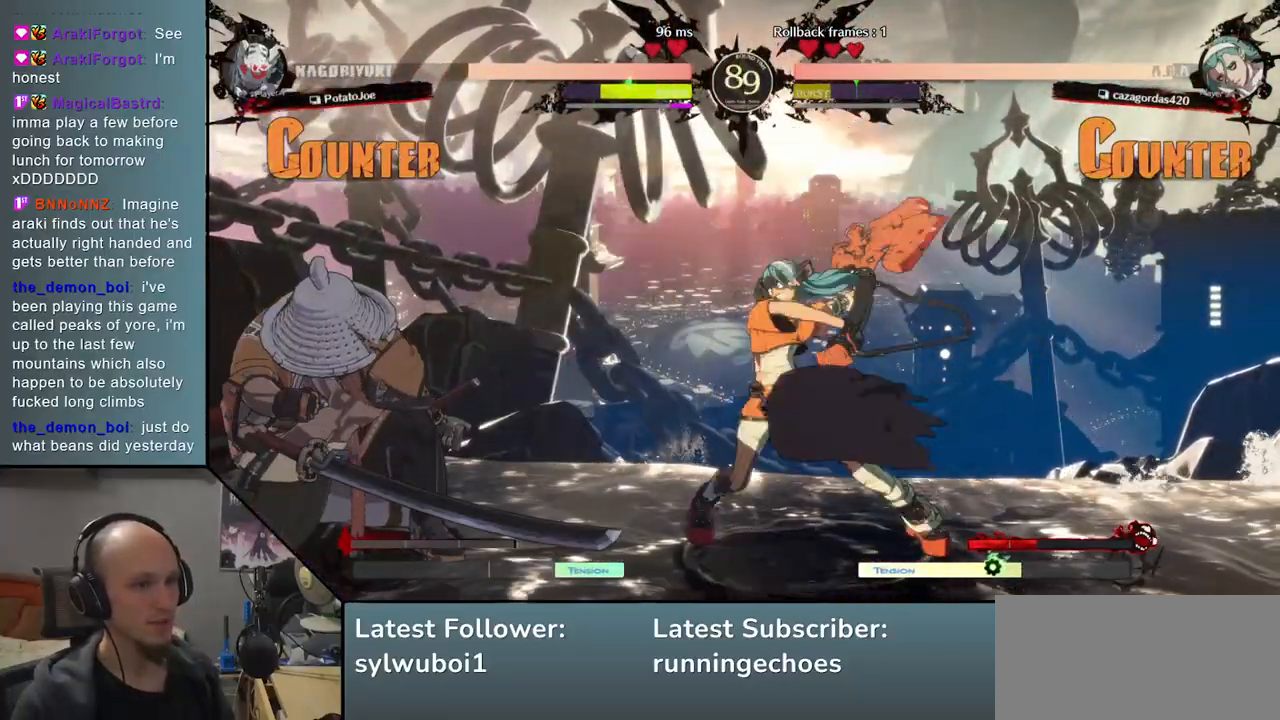
{"buttons": [], "events": [[200, "TRIANGLE", "down"], [283, "TRIANGLE", "up"], [417, "TRIANGLE", "down"], [483, "TRIANGLE", "up"]]}
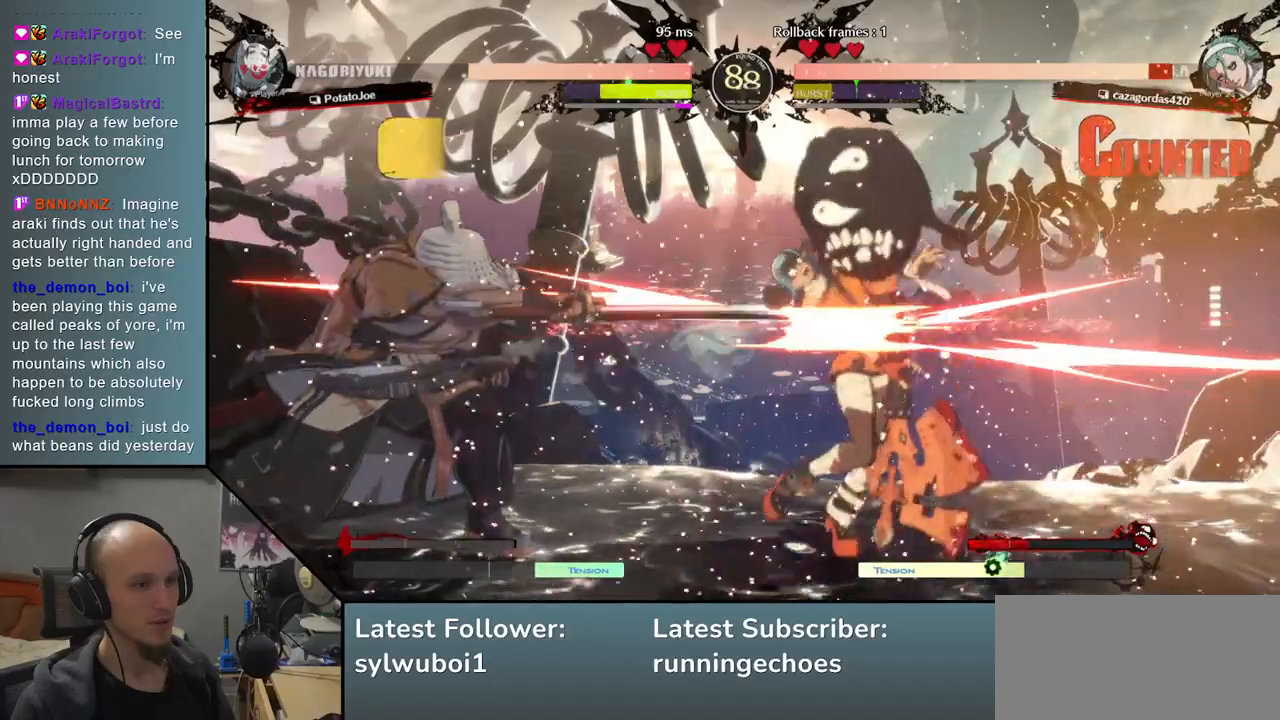
{"buttons": [], "events": [[150, "SQUARE", "down"], [167, "SQUARE", "up"], [383, "SQUARE", "down"], [467, "SQUARE", "up"]]}
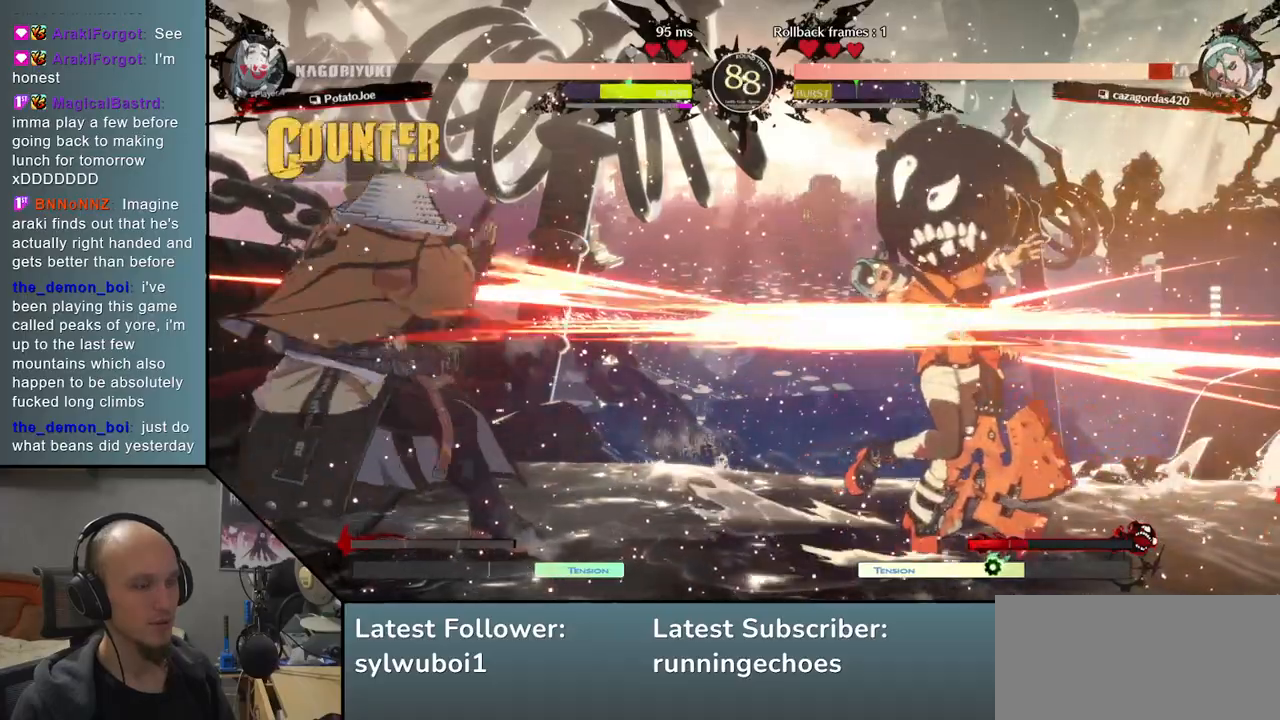
{"buttons": [], "events": [[50, "SQUARE", "down"], [133, "SQUARE", "up"]]}
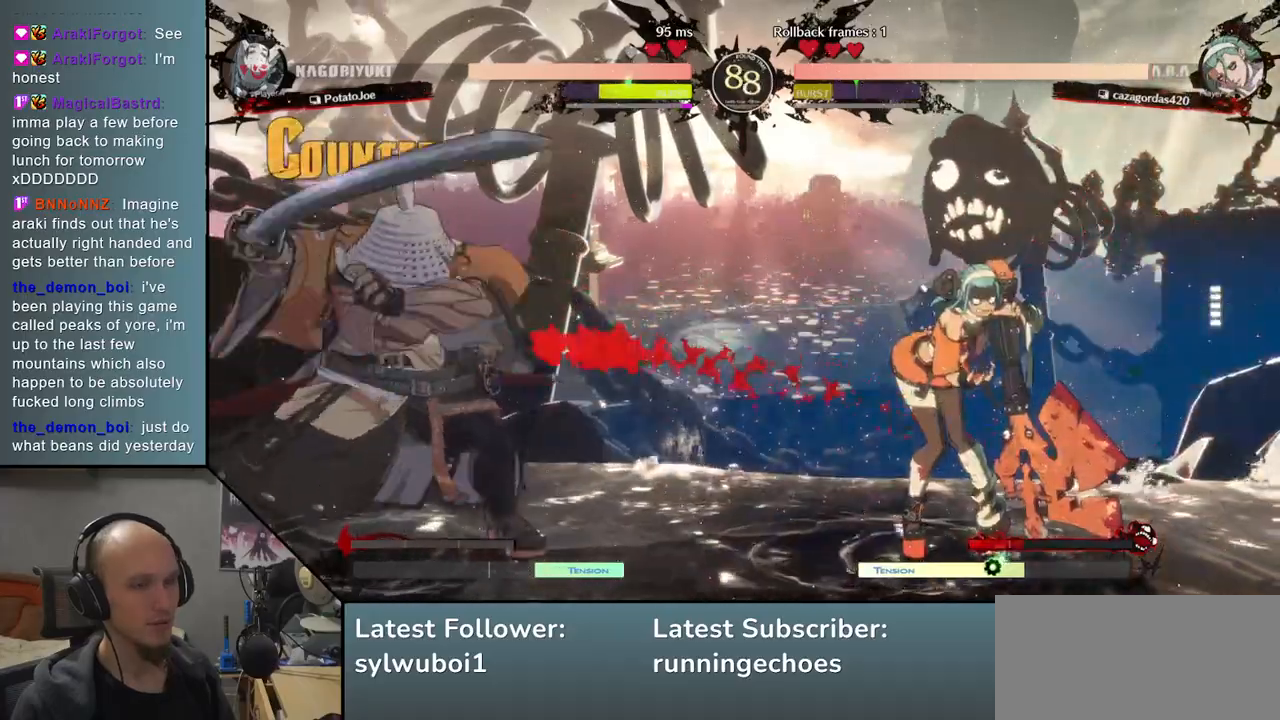
{"buttons": [], "events": [[217, "SQUARE", "down"], [333, "SQUARE", "up"]]}
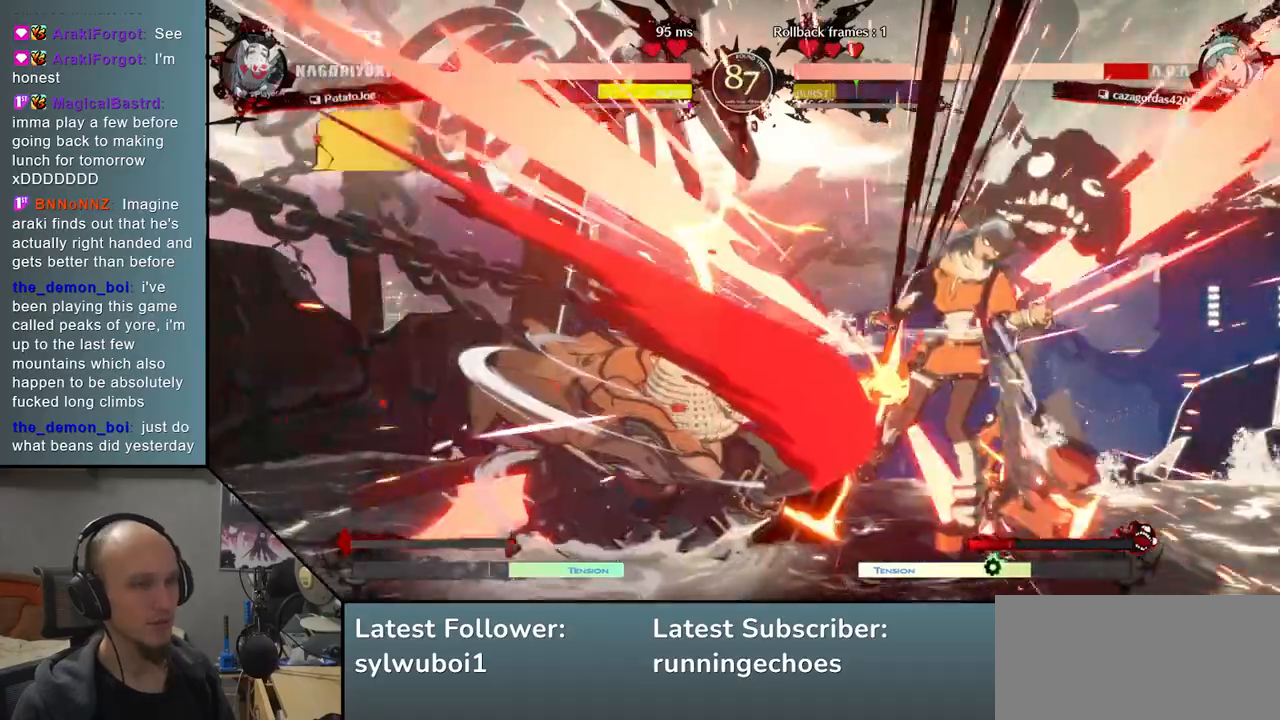
{"buttons": [], "events": []}
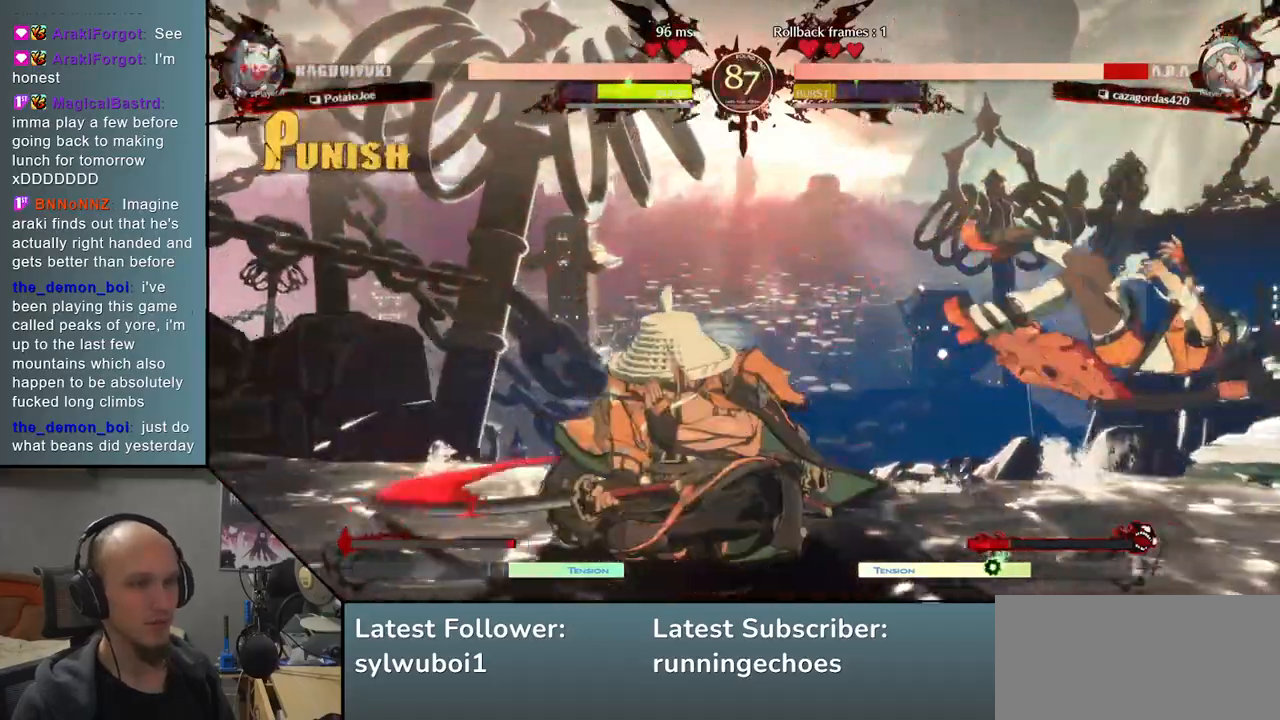
{"buttons": [], "events": [[383, "L2", "down"], [483, "L2", "up"]]}
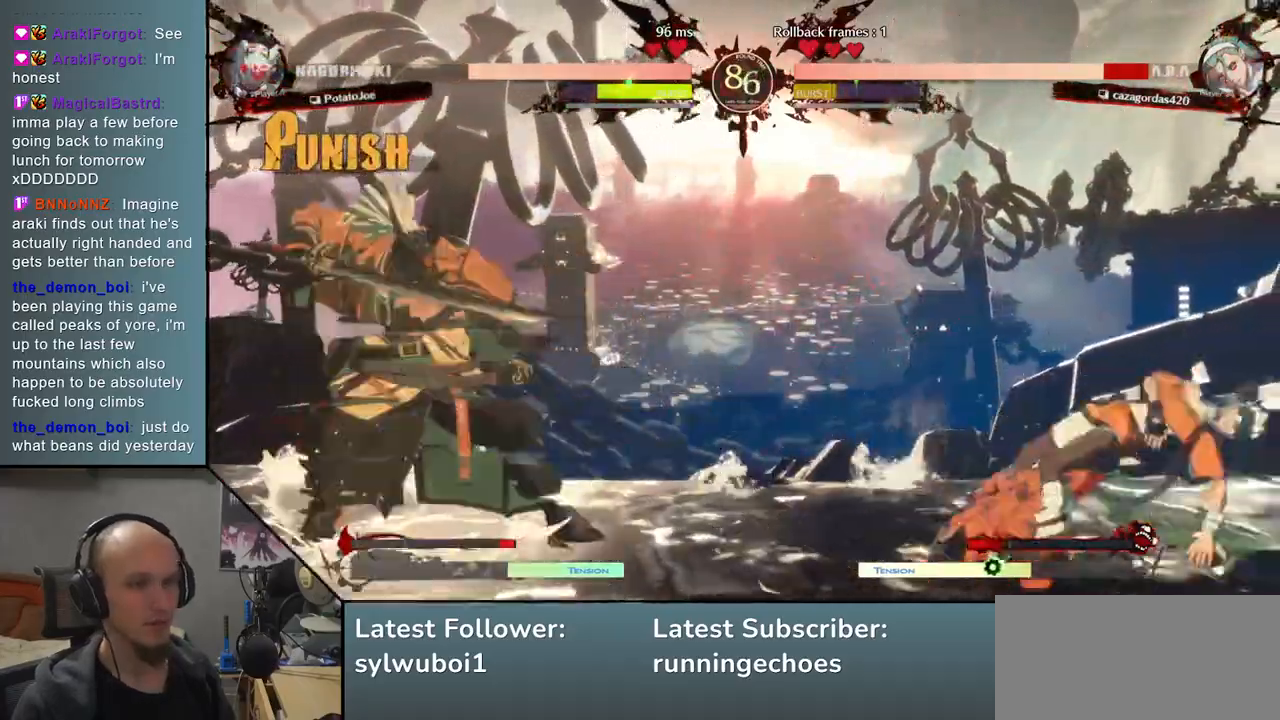
{"buttons": [], "events": [[350, "SQUARE", "down"], [467, "SQUARE", "up"]]}
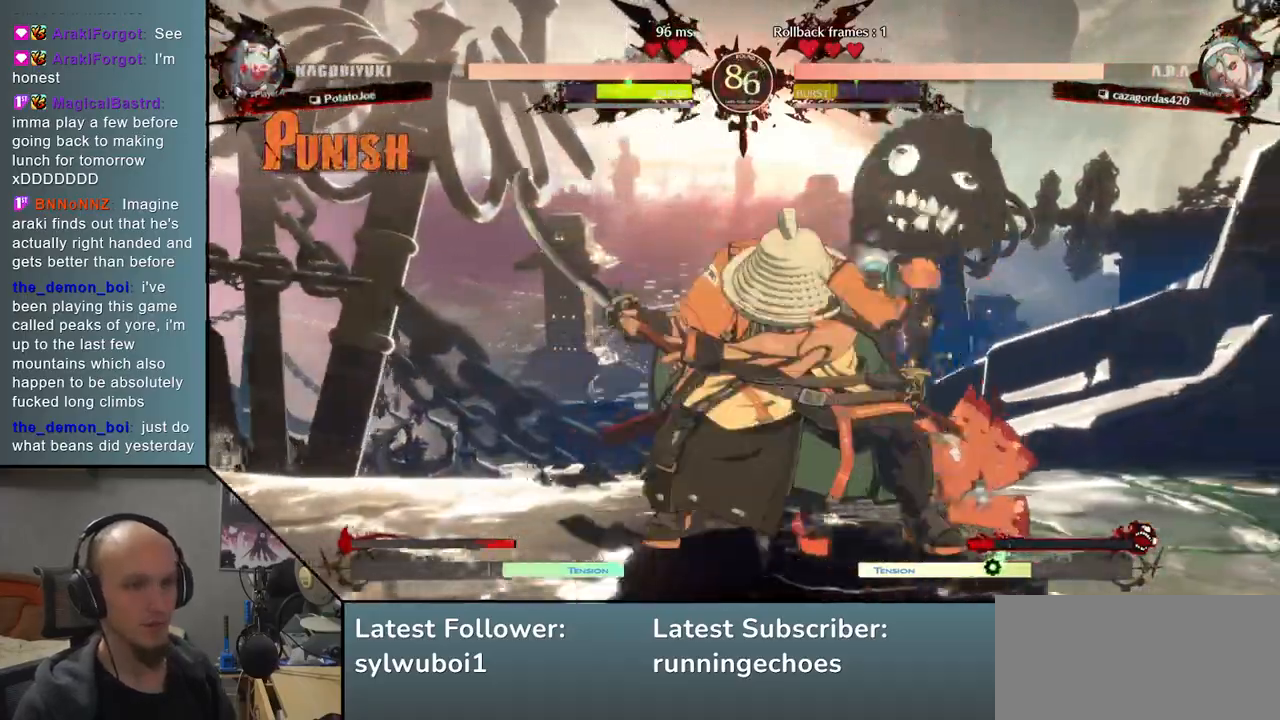
{"buttons": [], "events": [[100, "SQUARE", "down"], [183, "SQUARE", "up"], [300, "SQUARE", "down"], [383, "SQUARE", "up"]]}